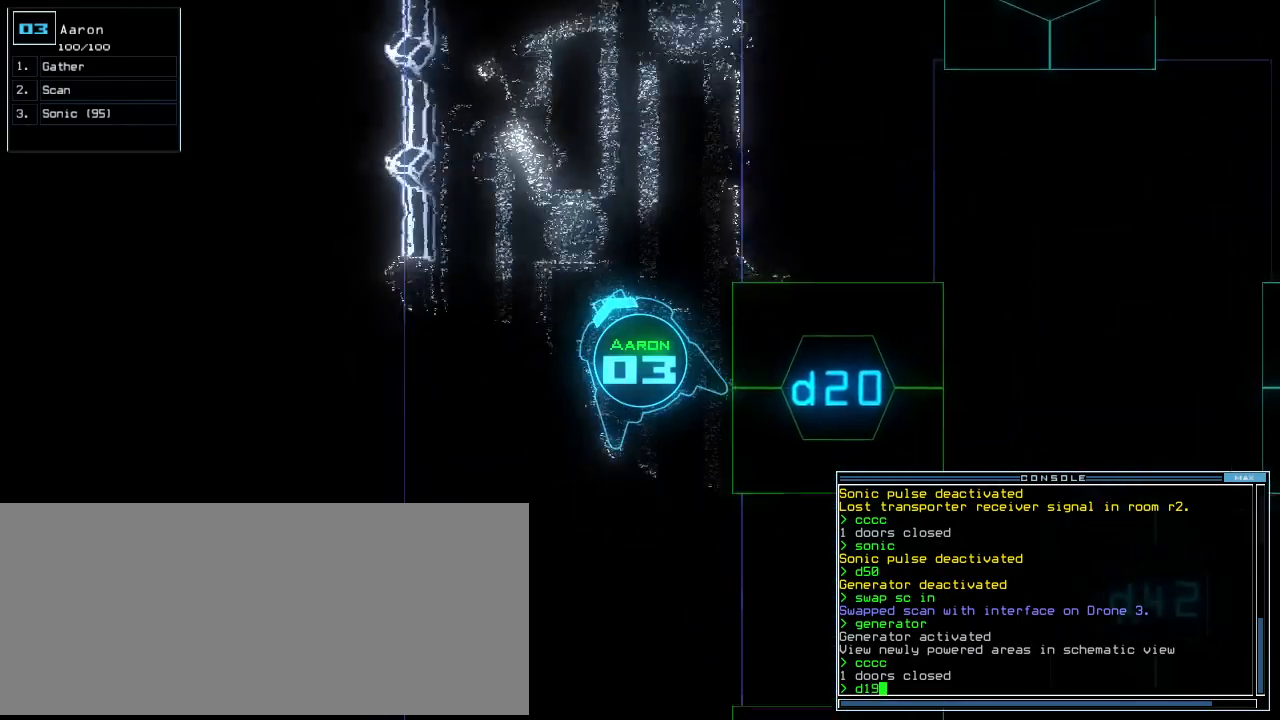
Gameplay with keyboard; each line is a JSON object with the keys held at the frame after it. "events" lists presses ("down") and releases ("up") of ".", "0", "1", "2", "3", "4", "5", "6", "7", "8", "9", "a", "b", "backspace", "c", "caps_lock", "comma", "ctrl_l", "ctrl_r", "d", "down", "e", "equals", "escape", "f", "f10", "g", "h", "i", "j", "k", "l", "left", "m", "minus", "n", "o", "p", "q", "quote", "r", "return", "right", "s", "semicolon", "shift_l", "shift_r", "space", "t", "tab", "tilde", "u", "up", "v", "w", "x", "y" and "z" between this image and that frame as [ms after this image, input, new state], when the widget could be followed in between. No other keys are recorded. Mouse input is not recorded.
{"keys": [], "events": [[60, "space", "down"], [100, "up", "up"], [120, "space", "up"], [200, "space", "down"], [280, "space", "up"]]}
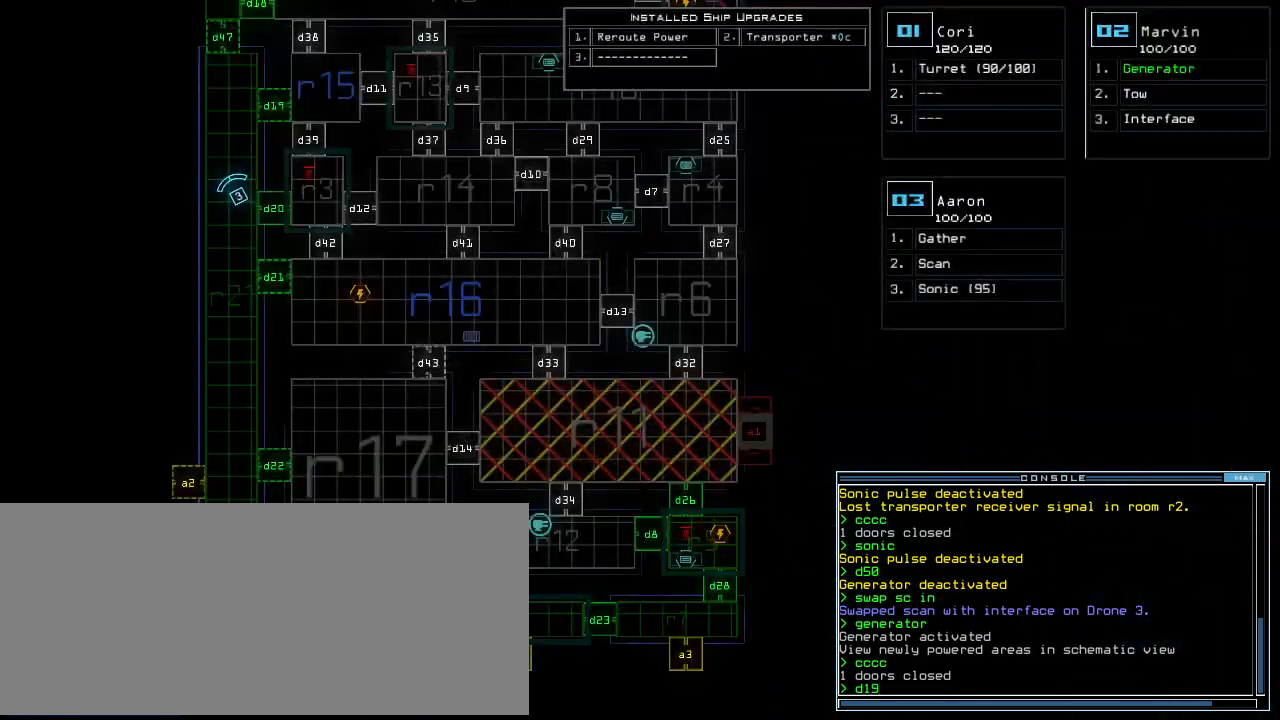
{"keys": ["up"], "events": [[220, "space", "down"], [240, "up", "down"], [260, "right", "down"], [300, "space", "up"], [400, "right", "up"]]}
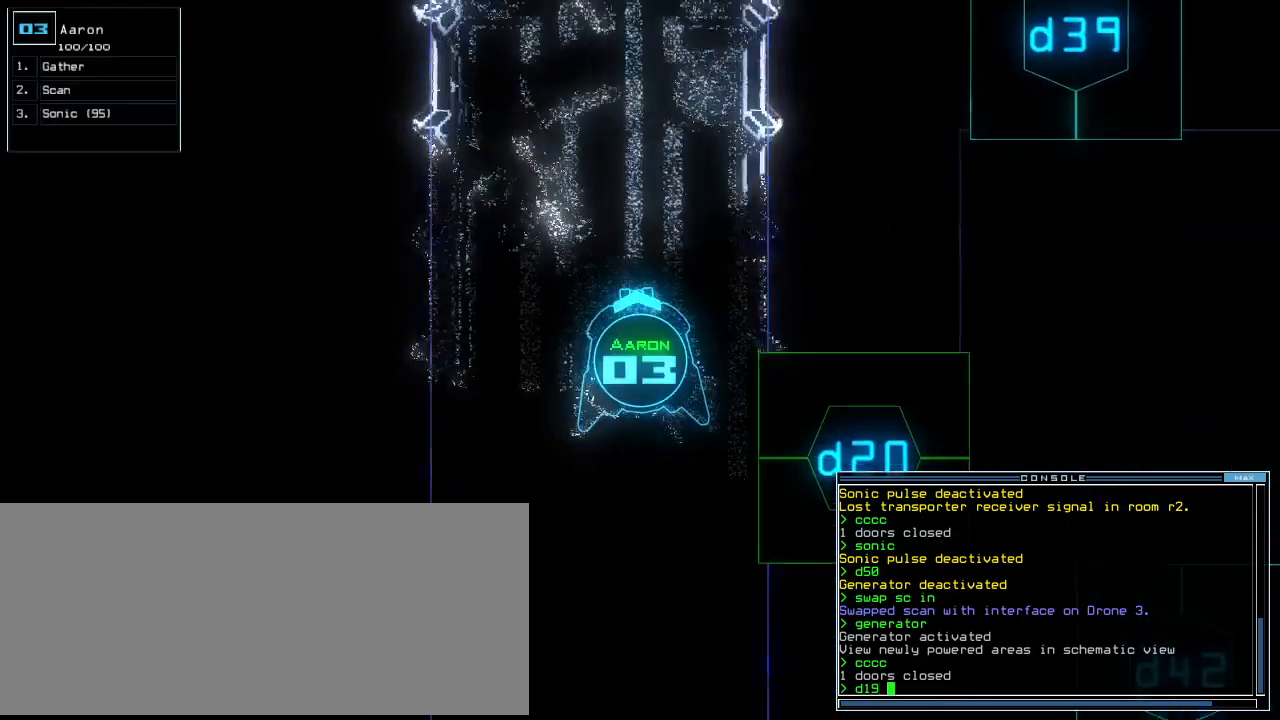
{"keys": ["up"], "events": []}
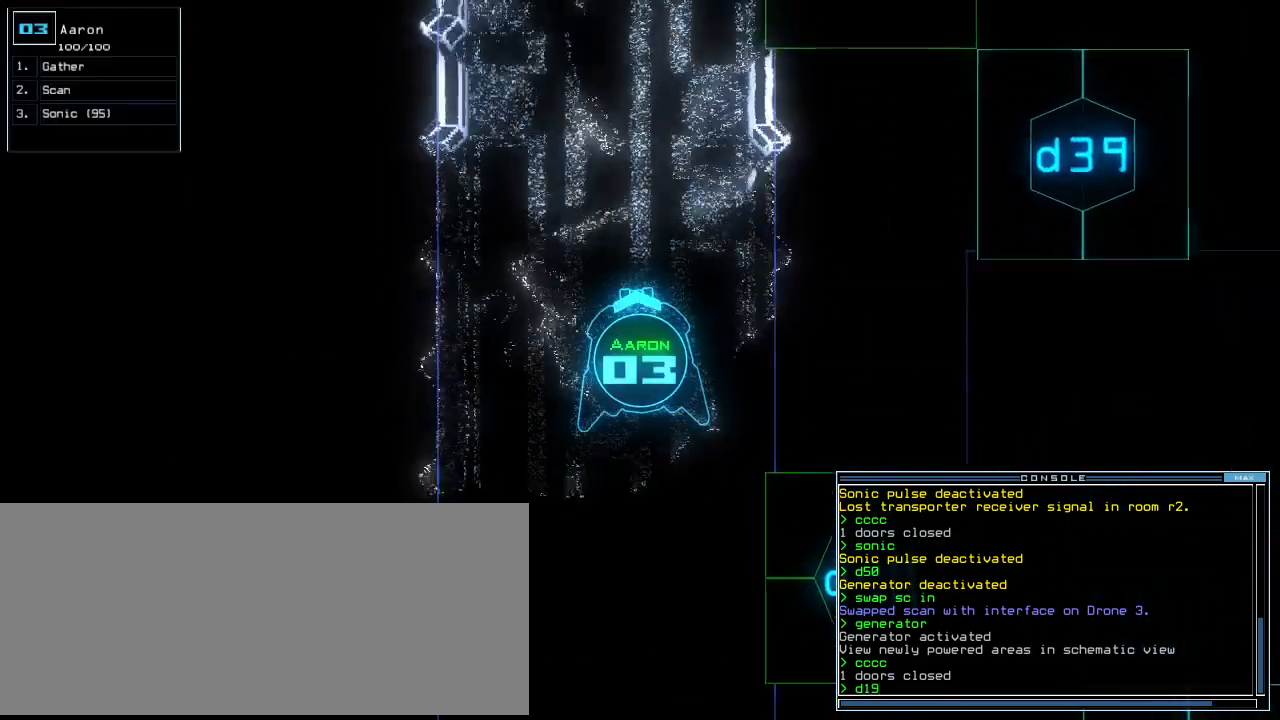
{"keys": ["up"], "events": [[220, "right", "down"], [280, "right", "up"]]}
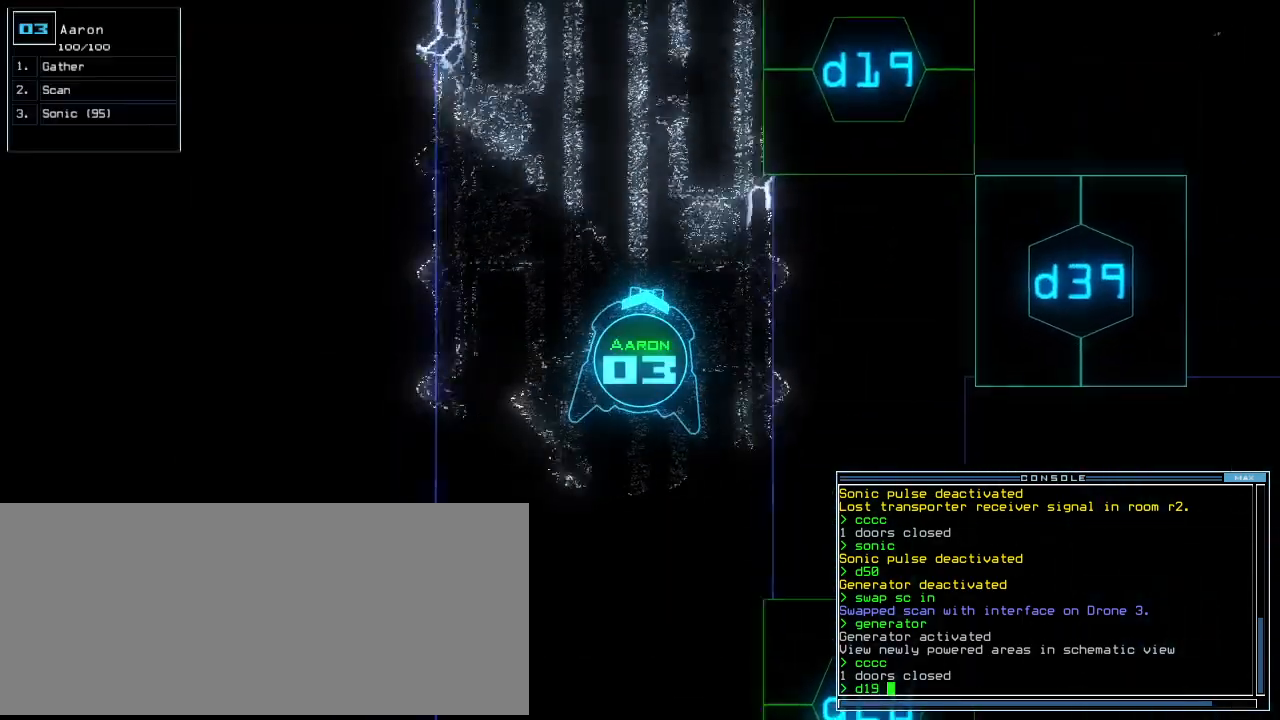
{"keys": ["up"], "events": [[120, "right", "down"], [160, "right", "up"]]}
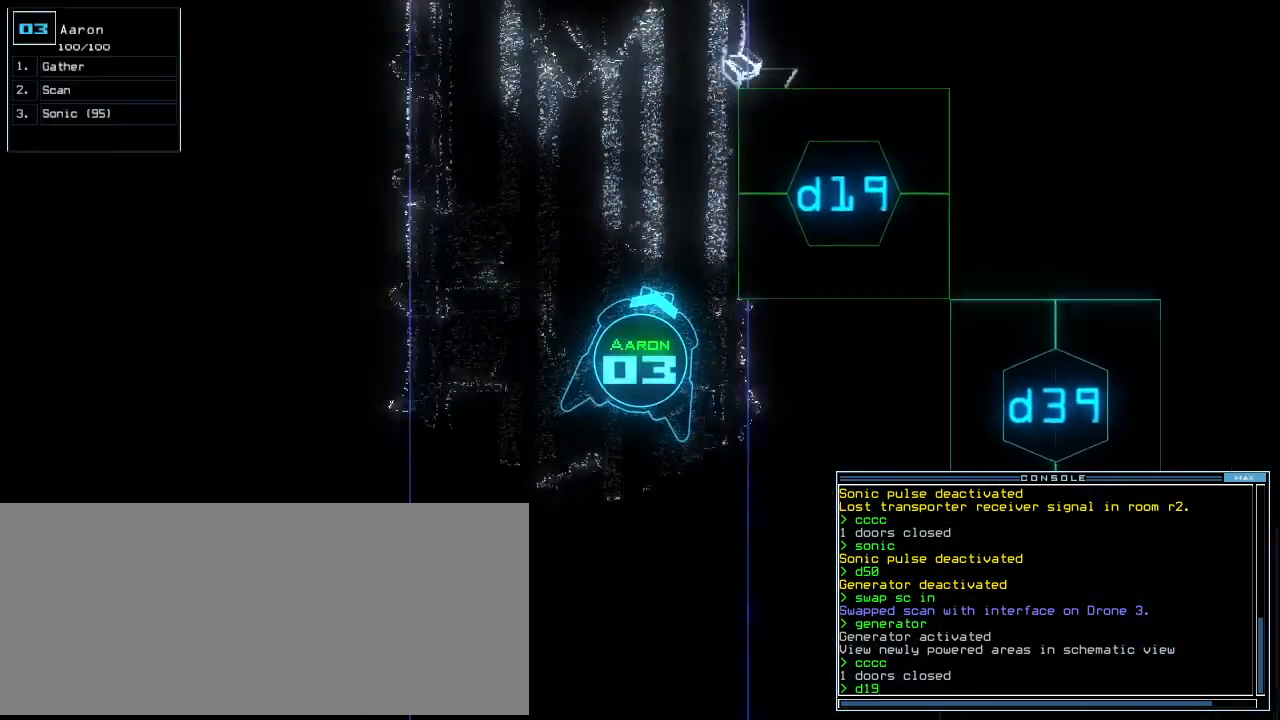
{"keys": ["right", "up"], "events": [[160, "return", "down"], [240, "return", "up"], [360, "right", "down"]]}
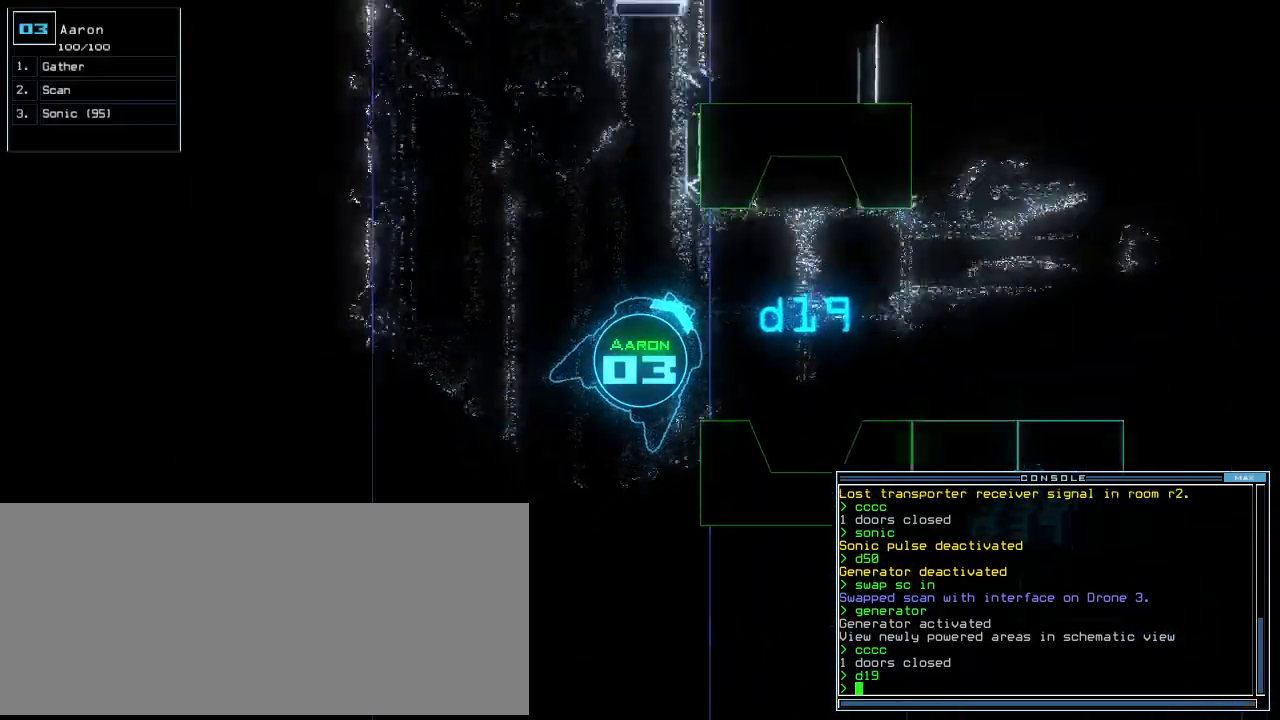
{"keys": ["left", "up"], "events": [[260, "right", "up"], [280, "up", "up"], [380, "up", "down"], [440, "left", "down"]]}
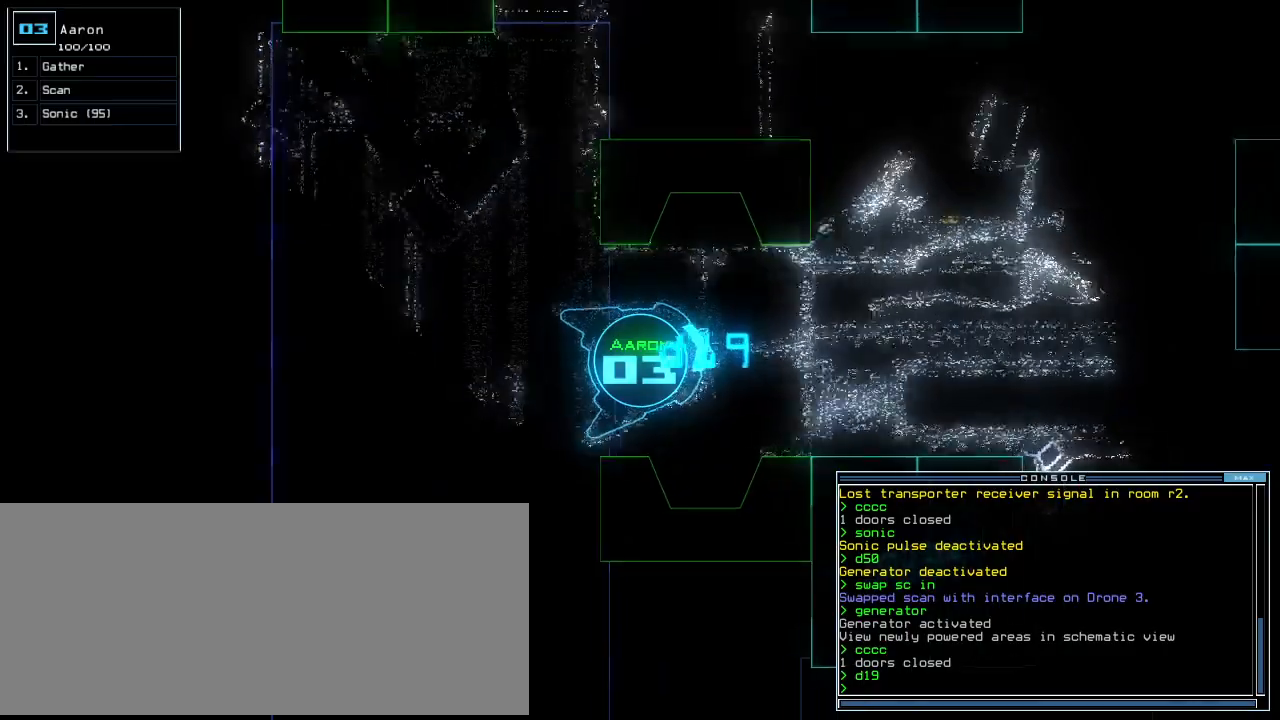
{"keys": ["s", "up"], "events": [[100, "left", "up"], [180, "up", "up"], [260, "up", "down"], [280, "right", "down"], [460, "right", "up"], [480, "s", "down"]]}
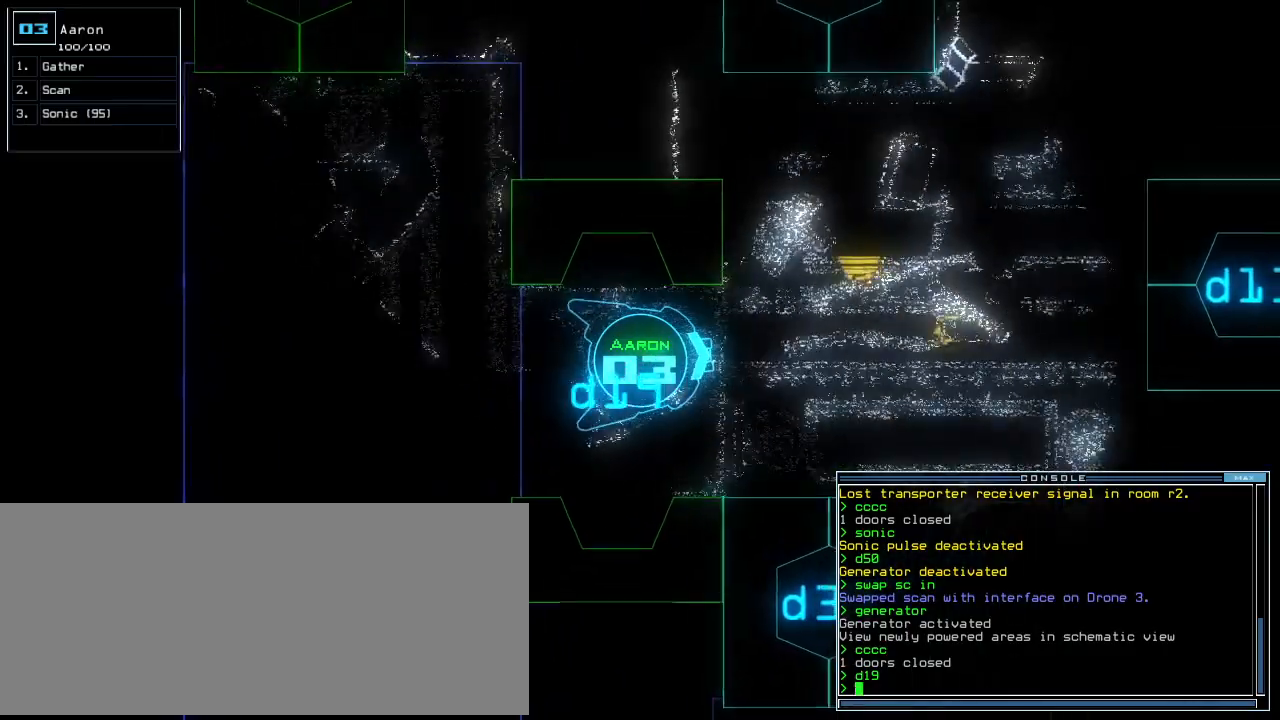
{"keys": ["left", "up"], "events": [[40, "s", "up"], [140, "c", "down"], [240, "c", "up"], [320, "return", "down"], [420, "return", "up"], [440, "left", "down"]]}
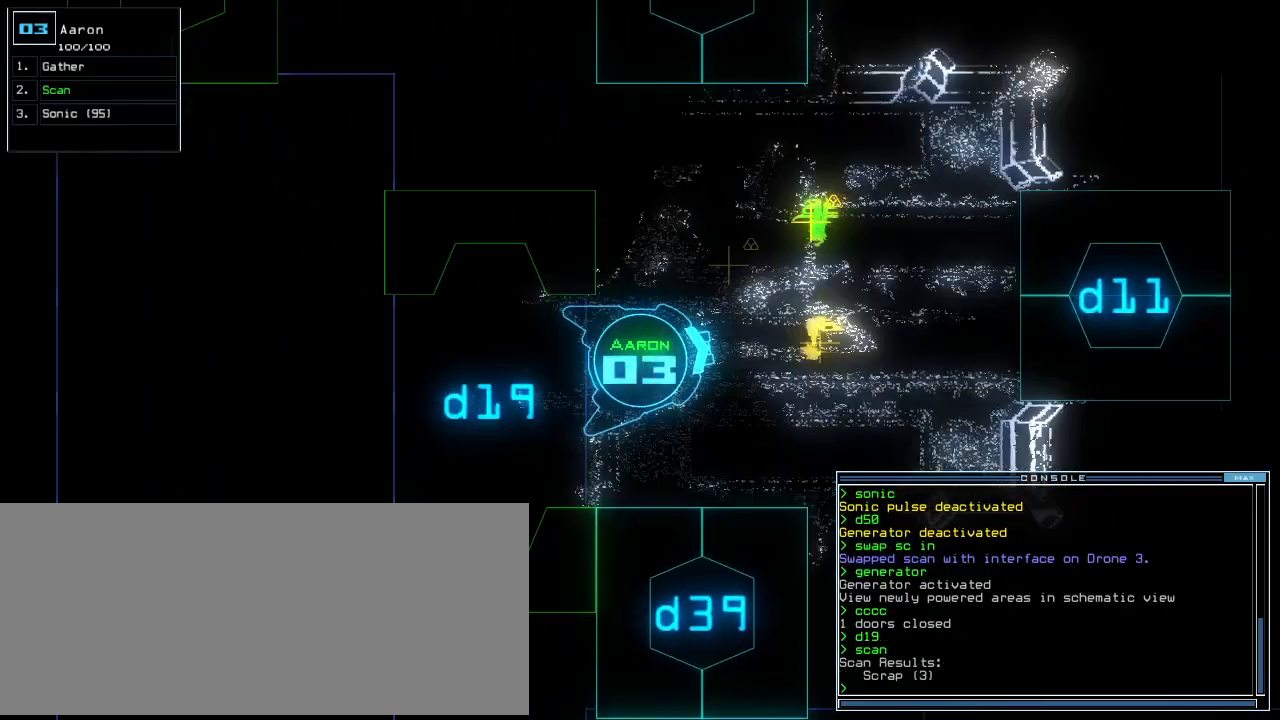
{"keys": ["g", "return", "up"], "events": [[160, "left", "up"], [440, "g", "down"], [480, "return", "down"]]}
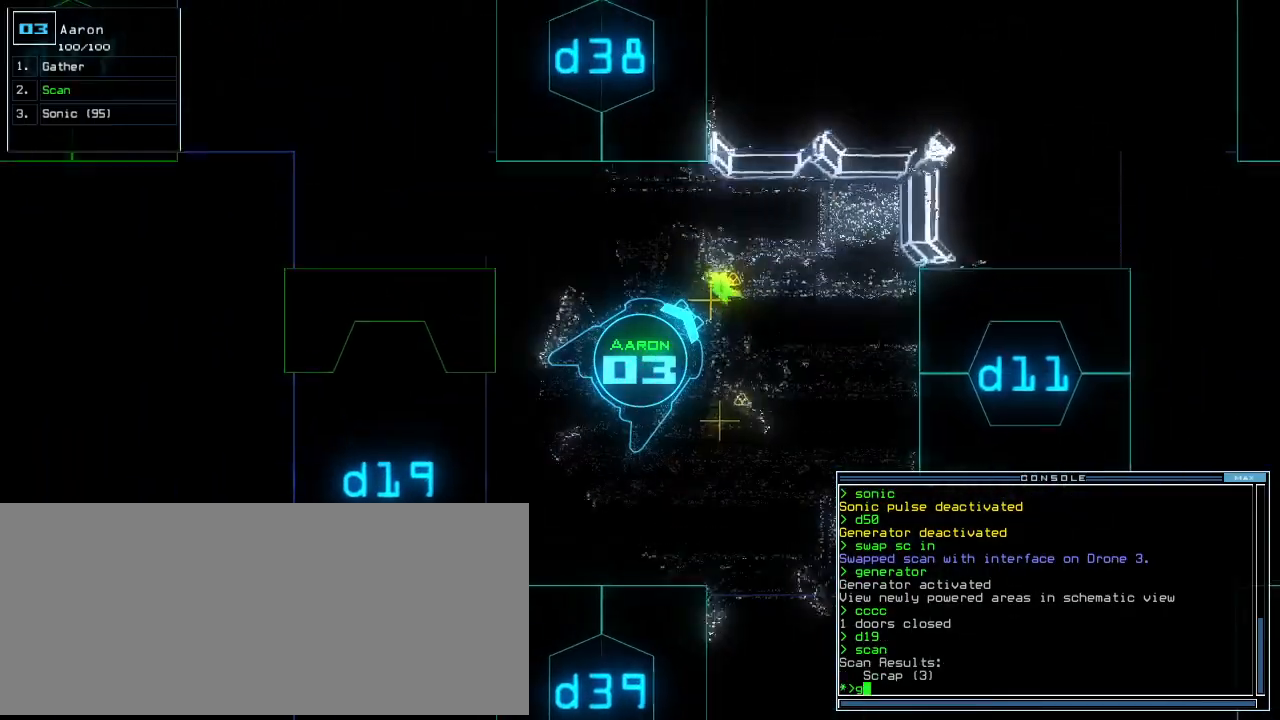
{"keys": ["right"], "events": [[40, "g", "up"], [60, "return", "up"], [220, "g", "down"], [280, "g", "up"], [320, "return", "down"], [360, "return", "up"], [380, "up", "up"], [500, "right", "down"]]}
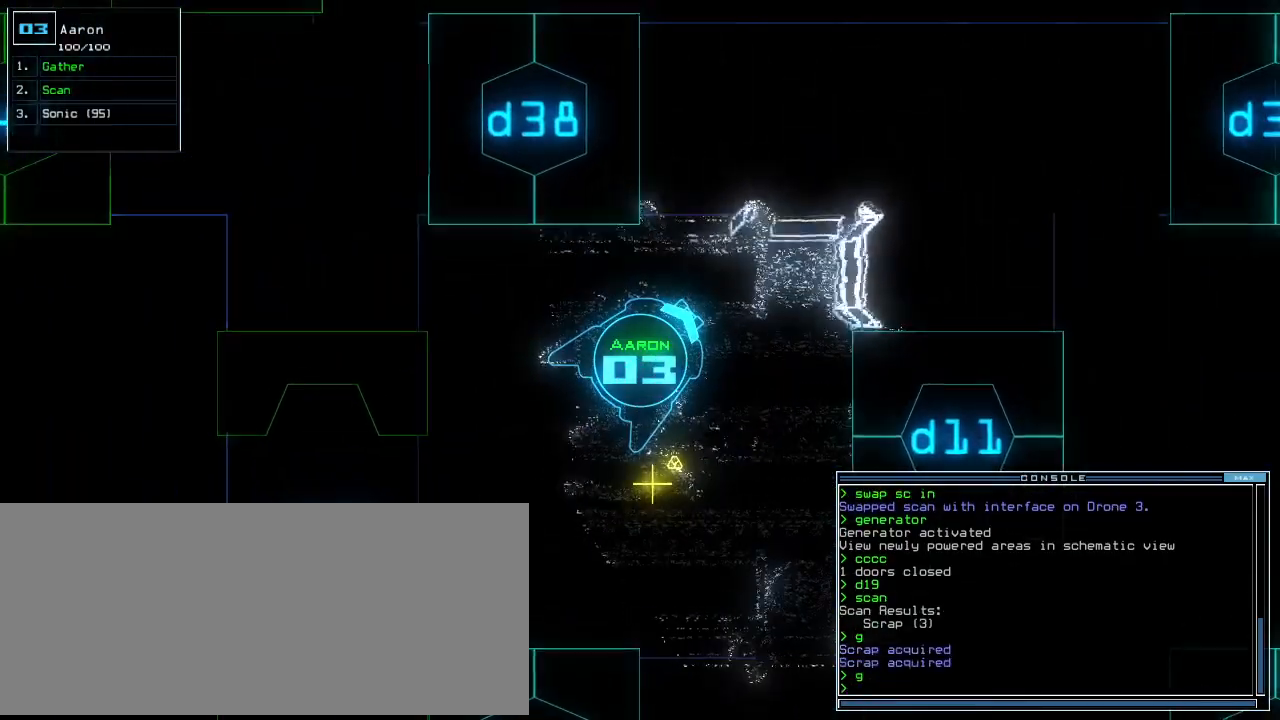
{"keys": ["right", "up"], "events": [[420, "up", "down"]]}
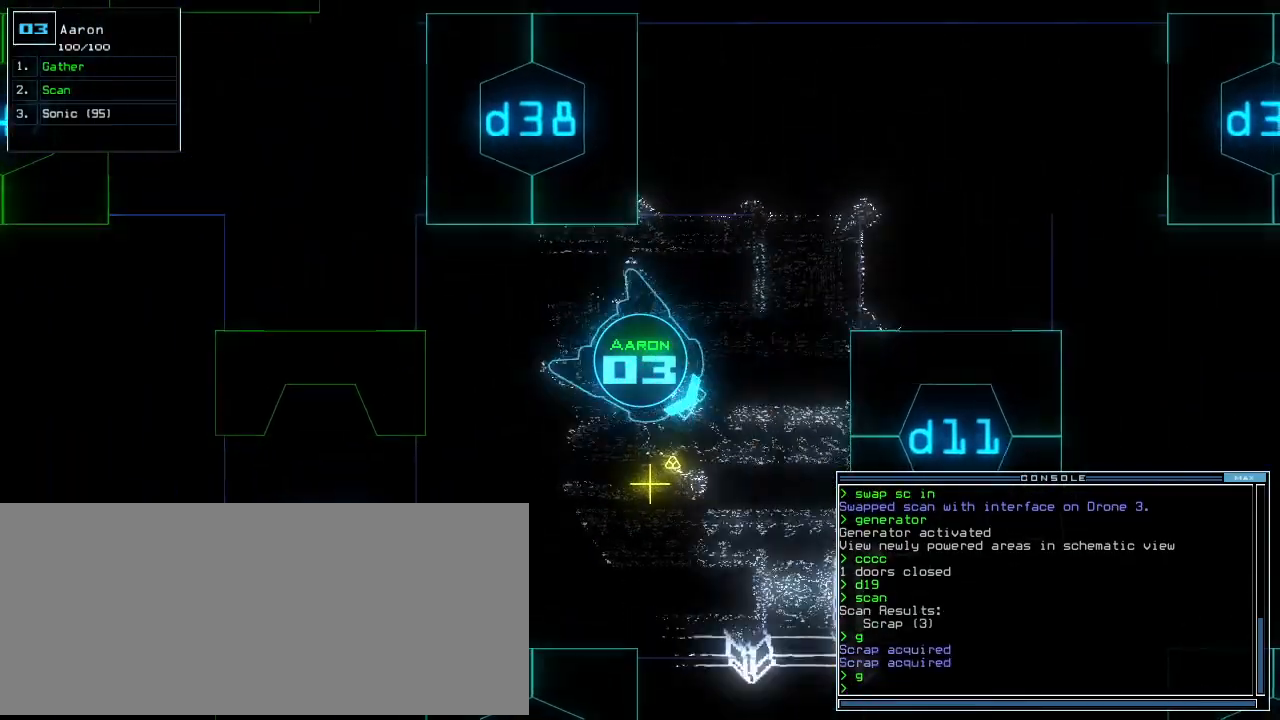
{"keys": ["up"], "events": [[220, "right", "up"], [240, "g", "down"], [340, "g", "up"], [340, "return", "down"], [440, "return", "up"]]}